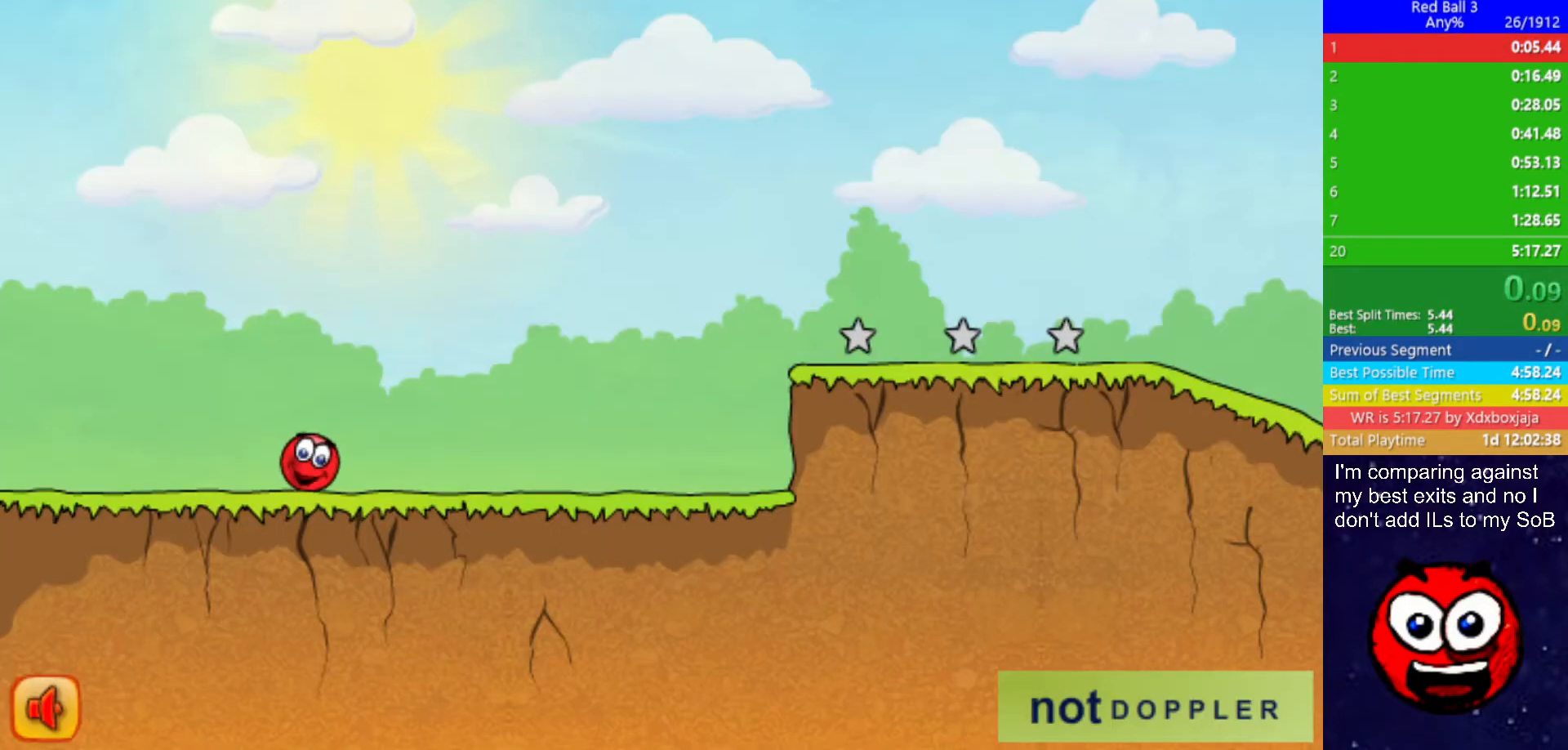
Gameplay with keyboard; each line is a JSON object with the keys held at the frame after it. "events" lists presses ("down") and releases ("up") of "down", "left", "p", "r", "right" and "up" between this image and that frame as [ms after this image, input, new state], when the widget could be followed in between. No other keys are recorded. Mouse input is not recorded.
{"keys": ["right"], "events": []}
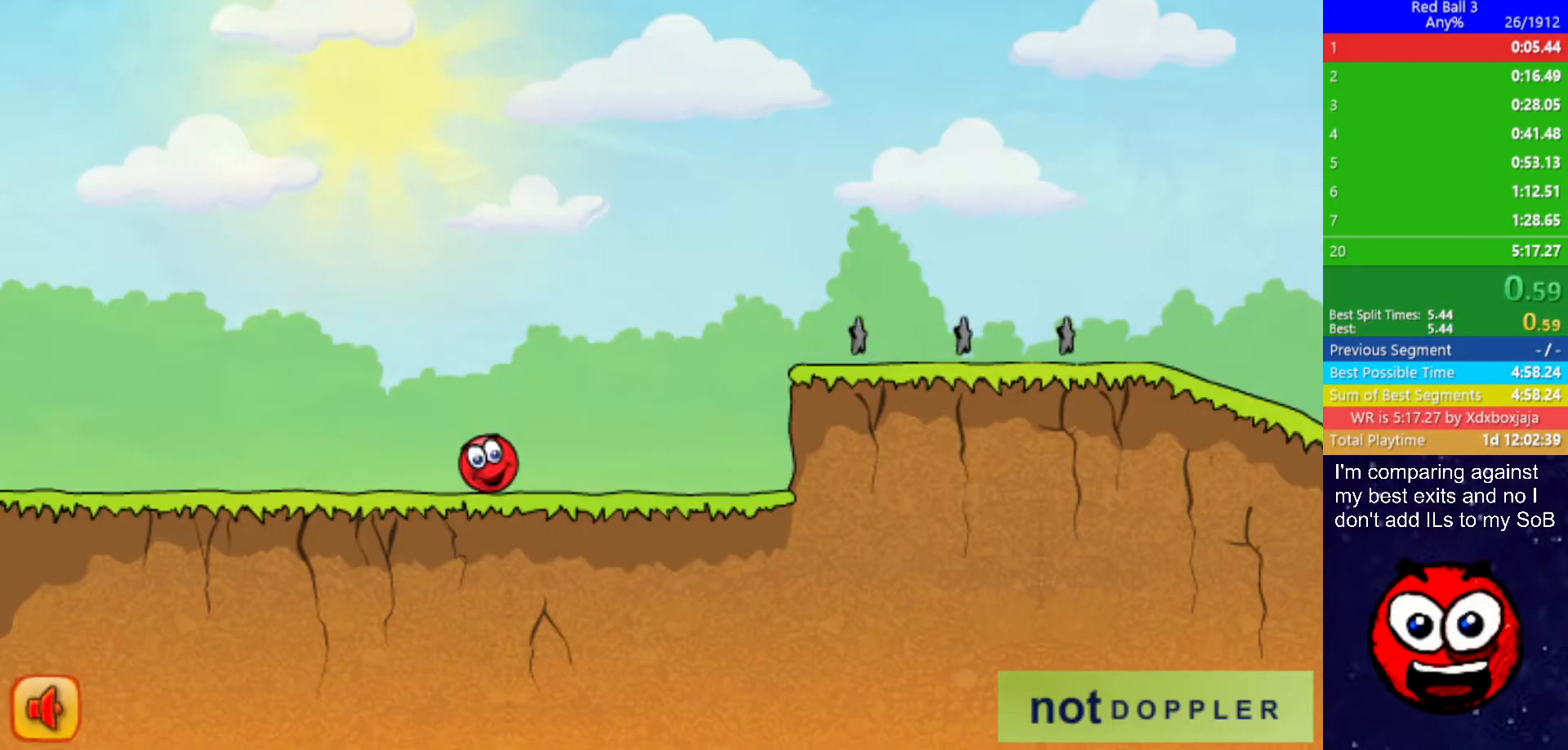
{"keys": ["right", "up"], "events": [[267, "up", "down"]]}
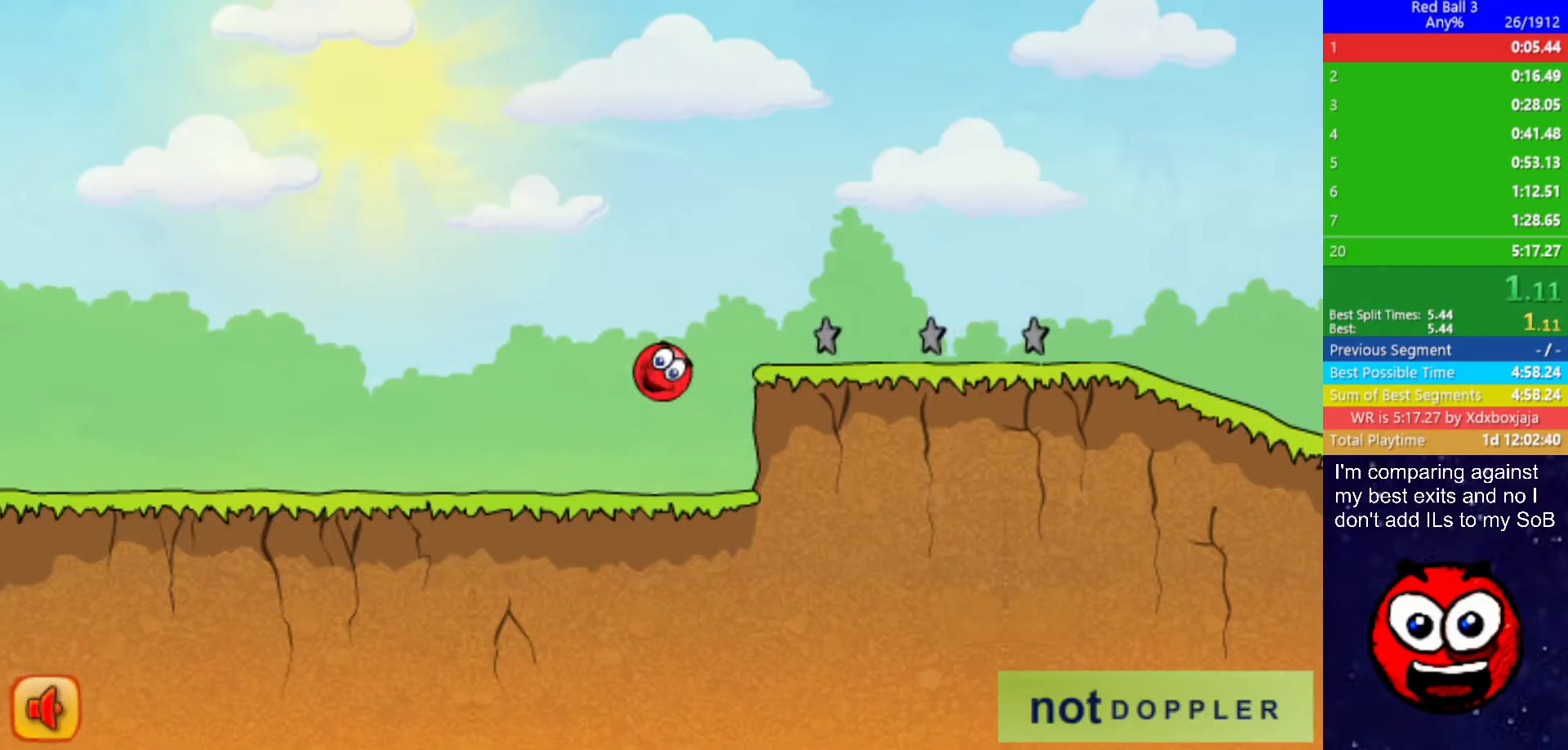
{"keys": ["right", "up"], "events": []}
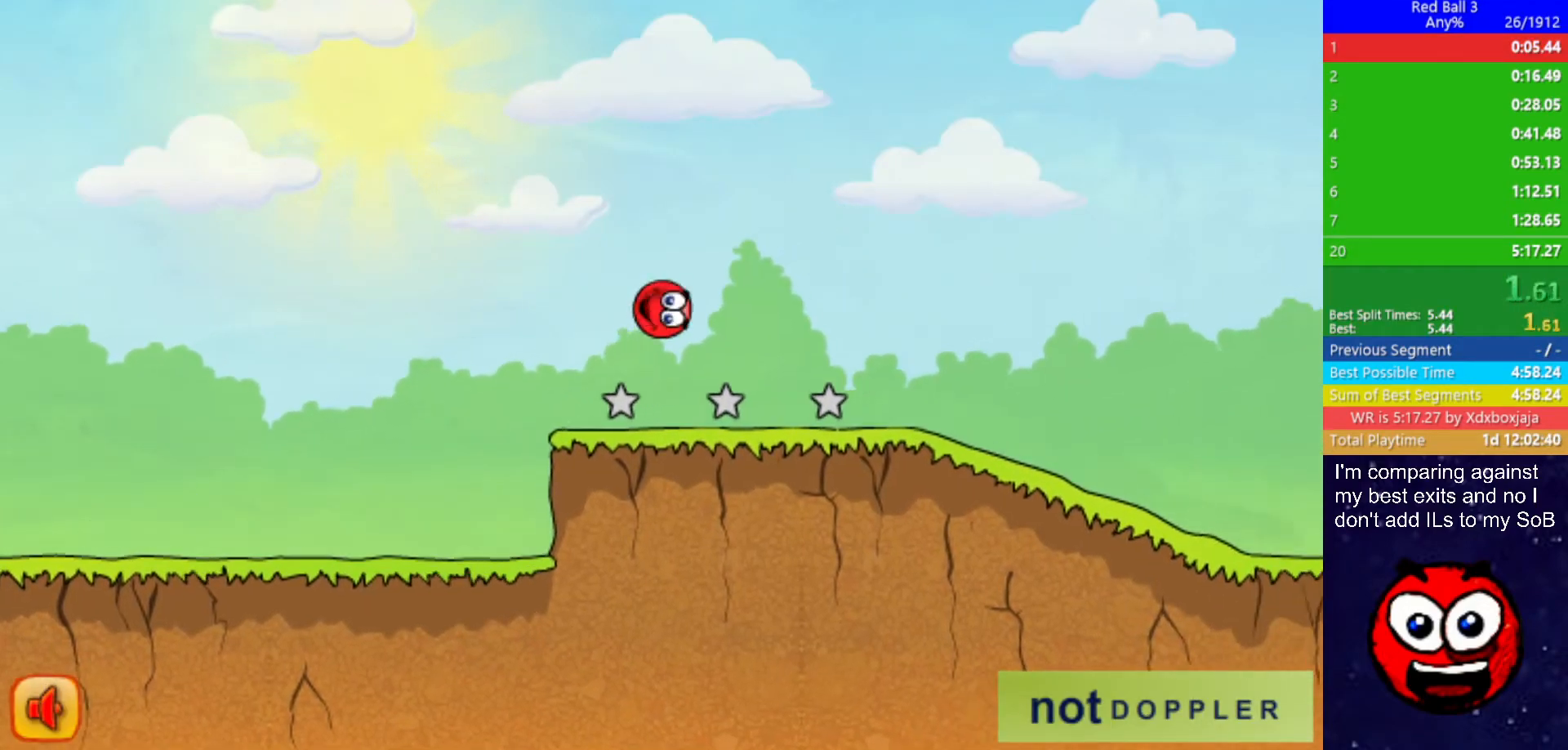
{"keys": ["right"], "events": [[500, "up", "up"]]}
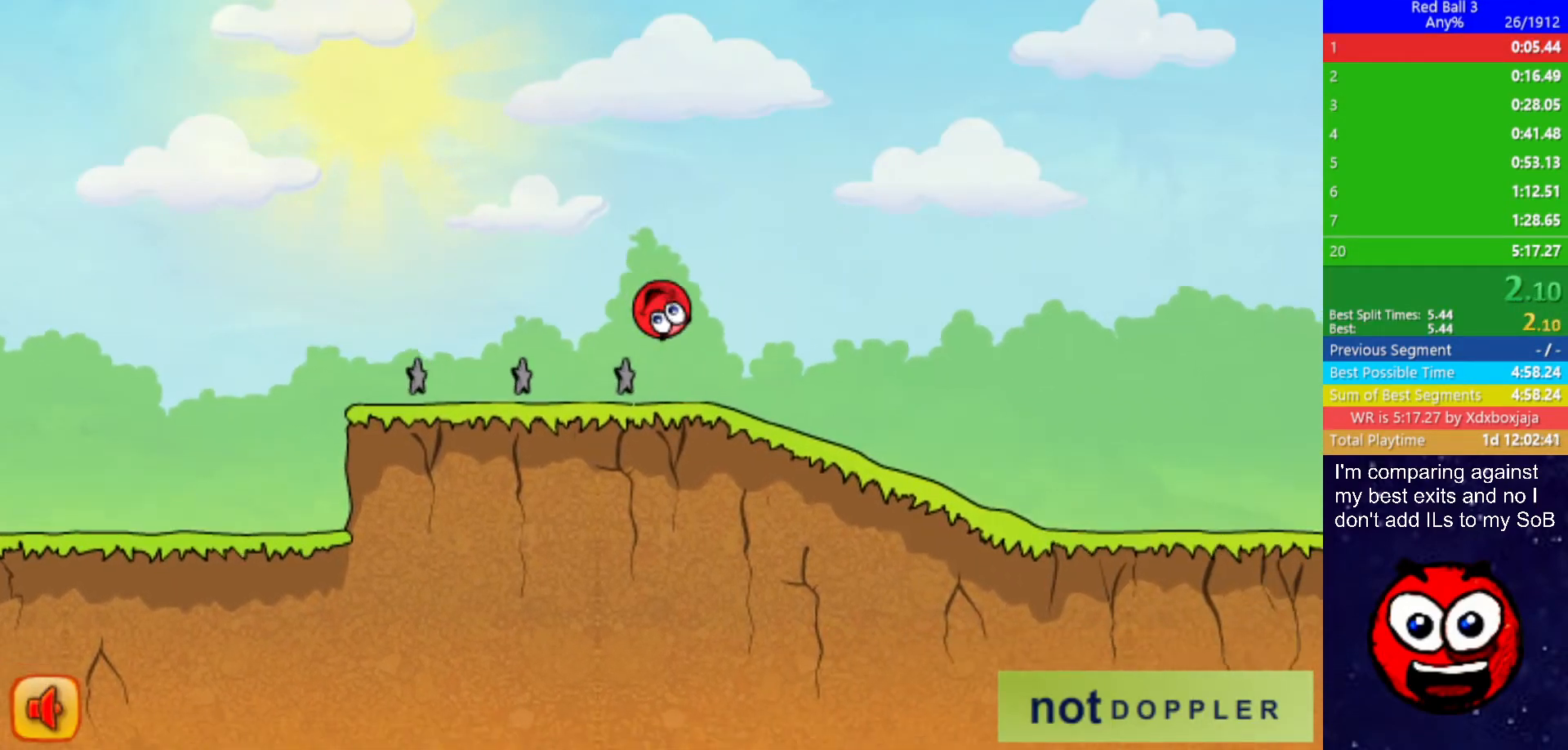
{"keys": ["right"], "events": []}
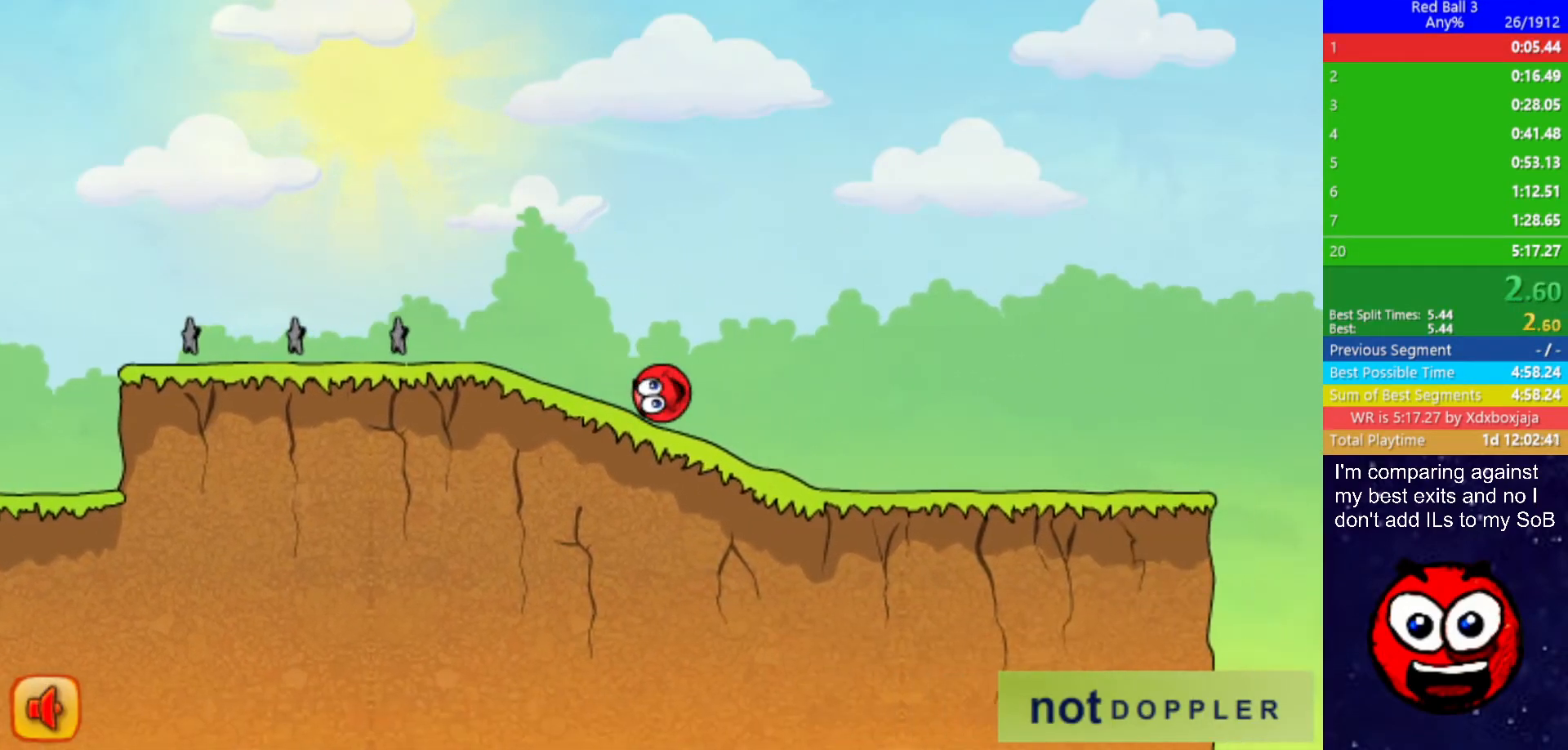
{"keys": ["right"], "events": []}
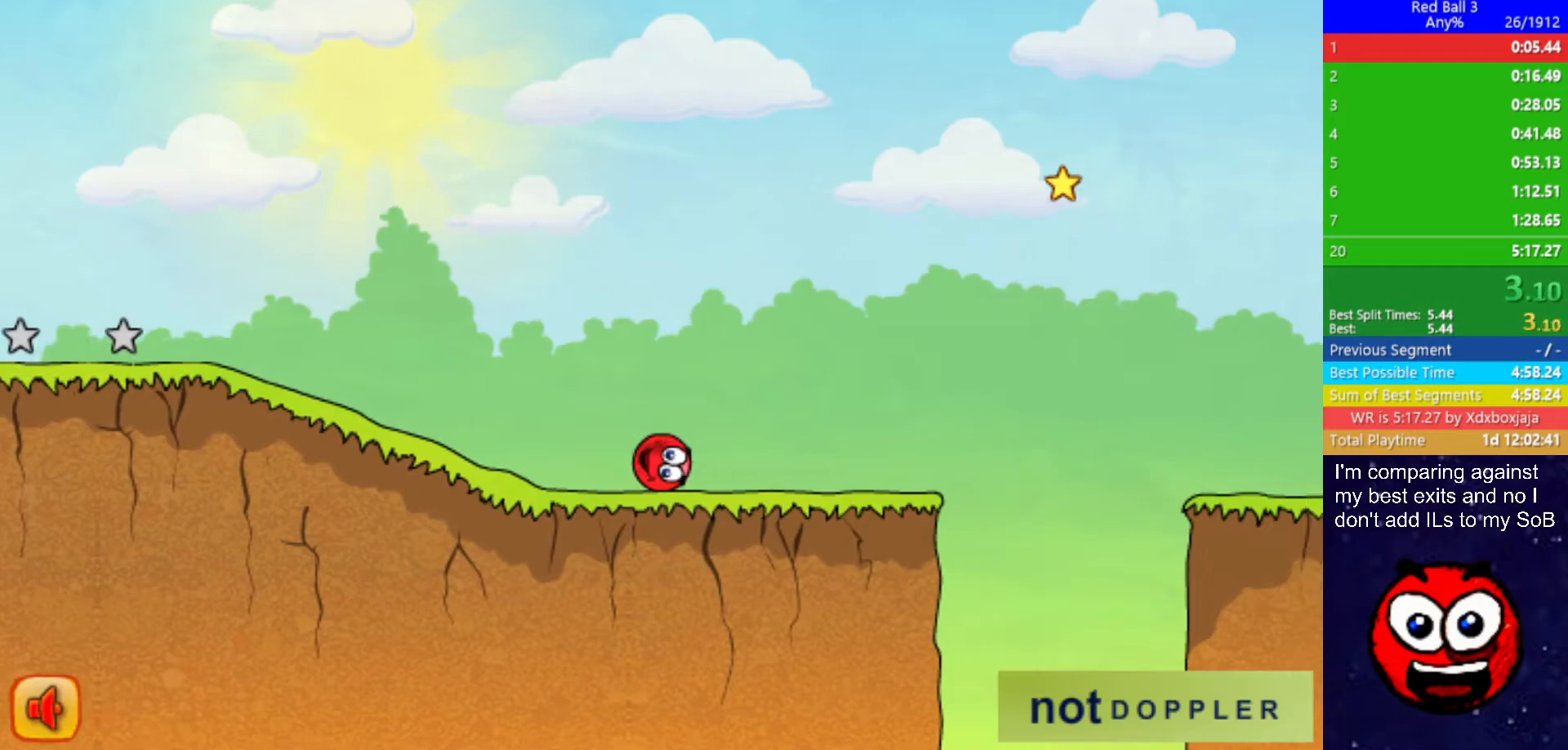
{"keys": ["right", "up"], "events": [[250, "up", "down"]]}
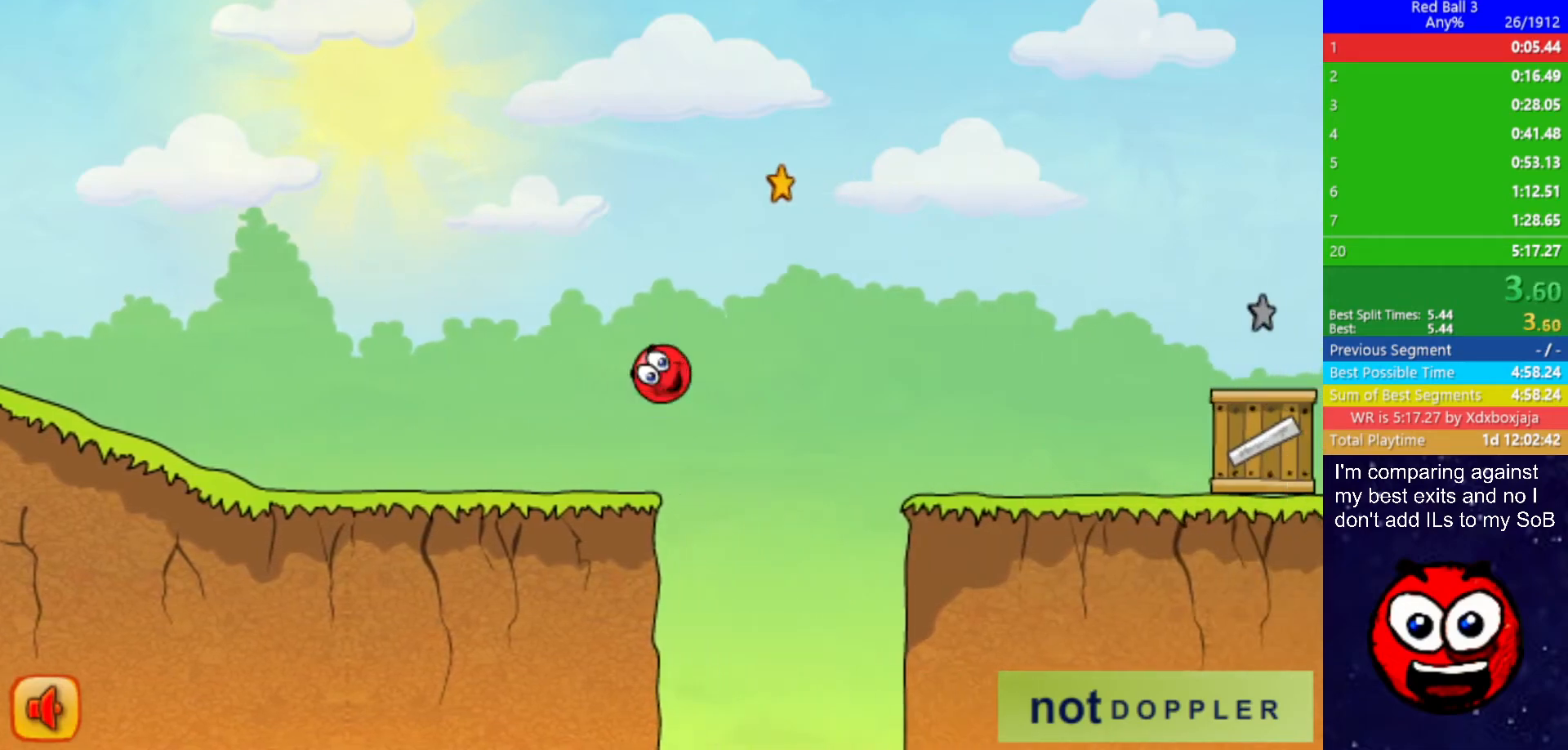
{"keys": ["right"], "events": [[317, "up", "up"]]}
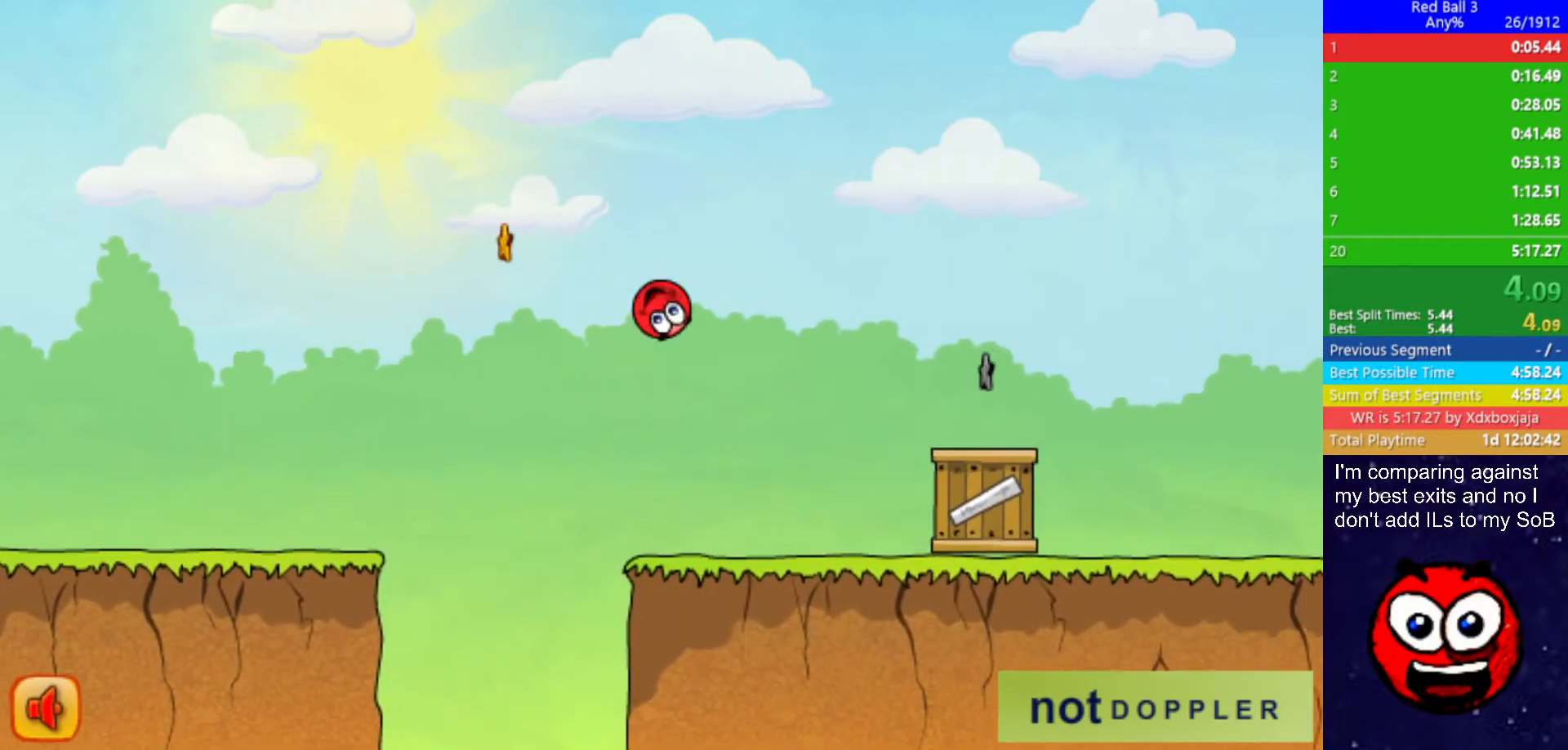
{"keys": ["right", "up"], "events": [[117, "up", "down"]]}
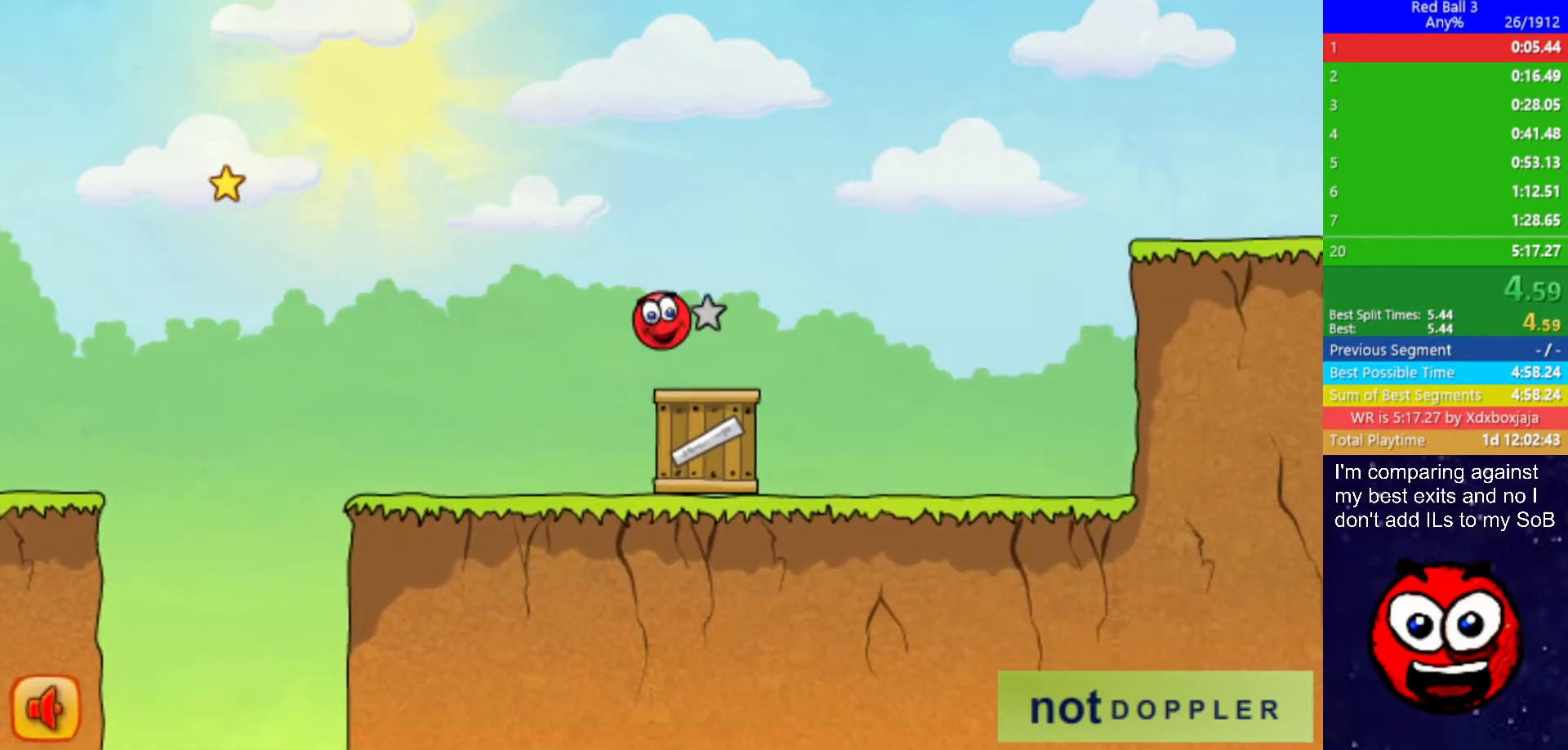
{"keys": ["right"], "events": [[434, "up", "up"]]}
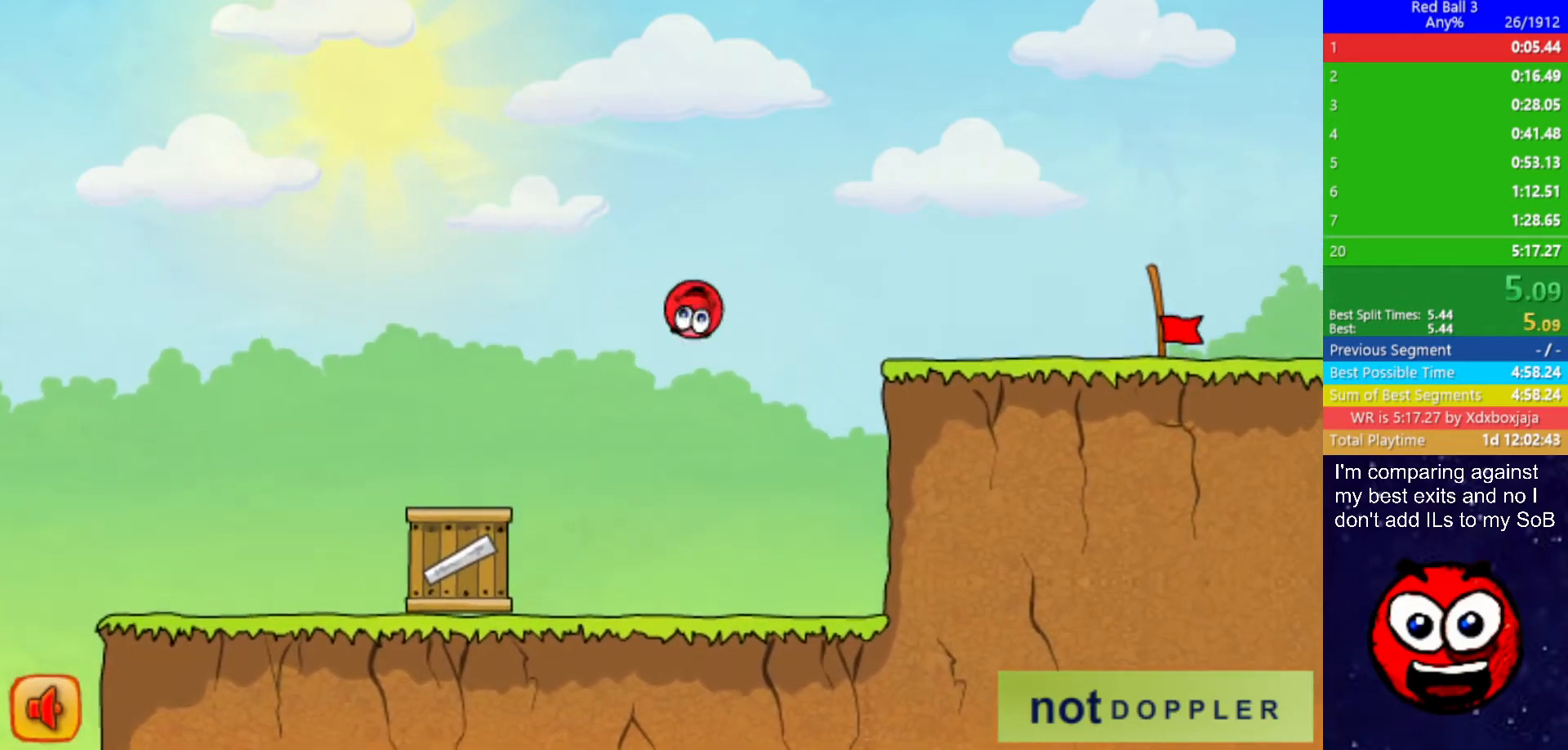
{"keys": ["right"], "events": []}
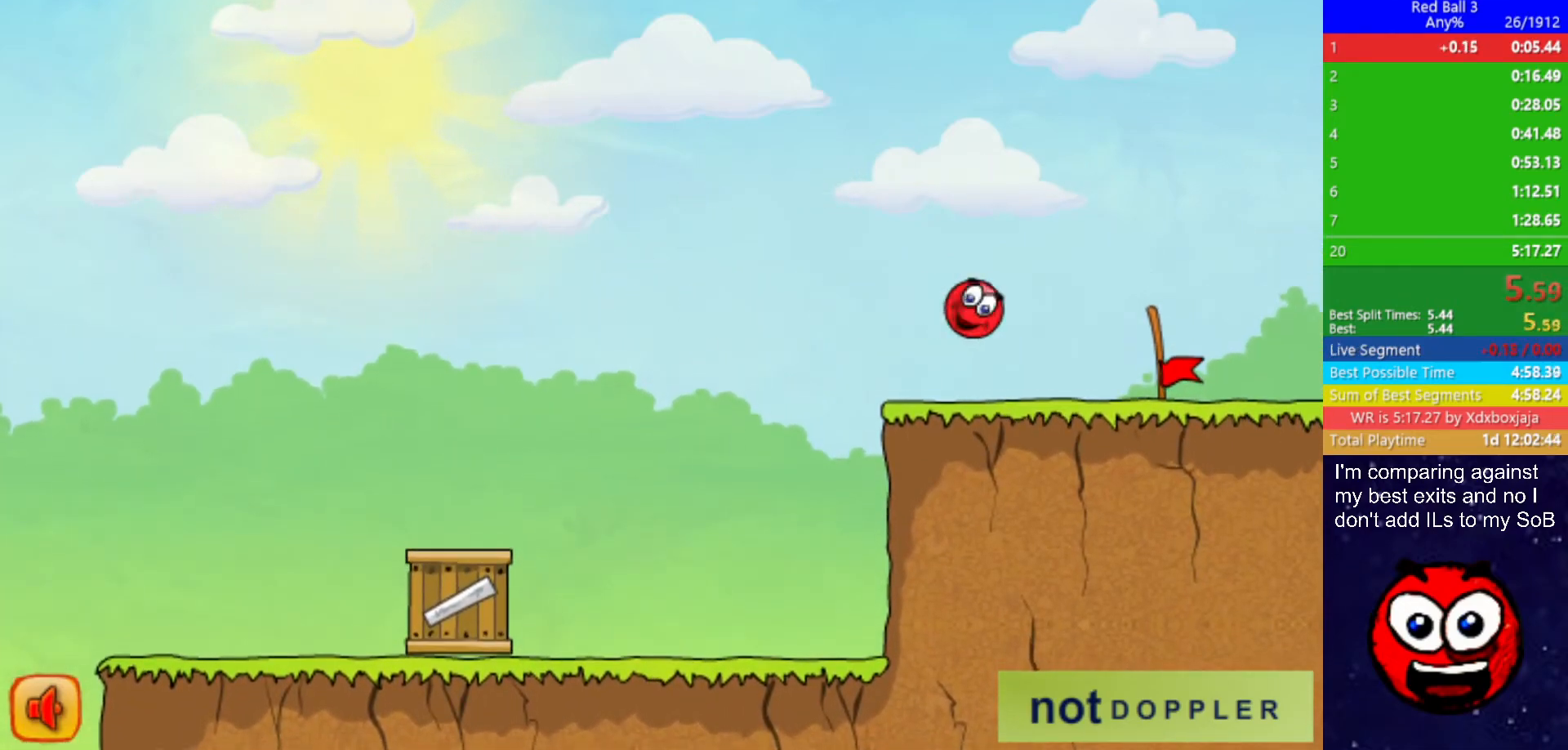
{"keys": ["right"], "events": []}
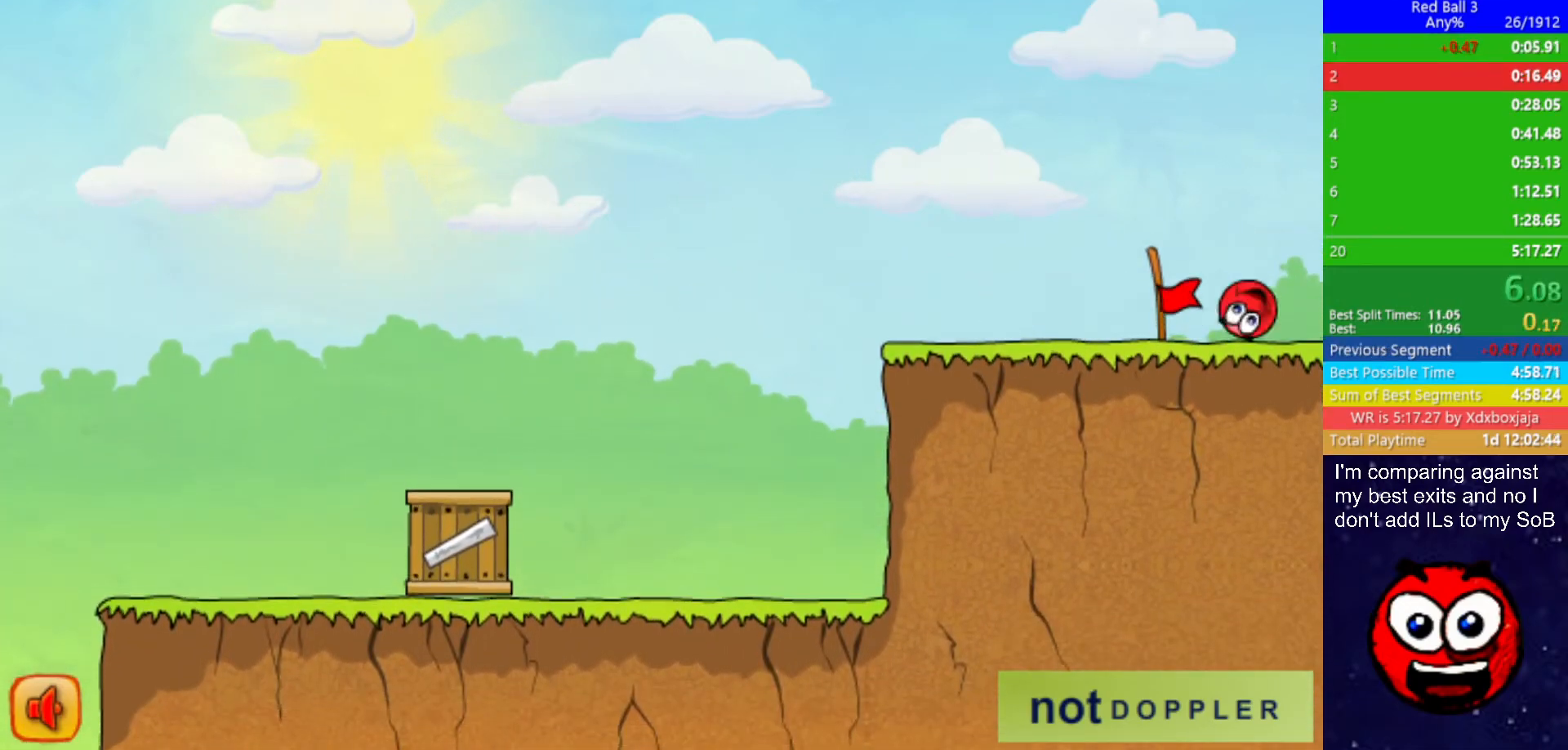
{"keys": ["right"], "events": [[250, "right", "up"], [350, "right", "down"]]}
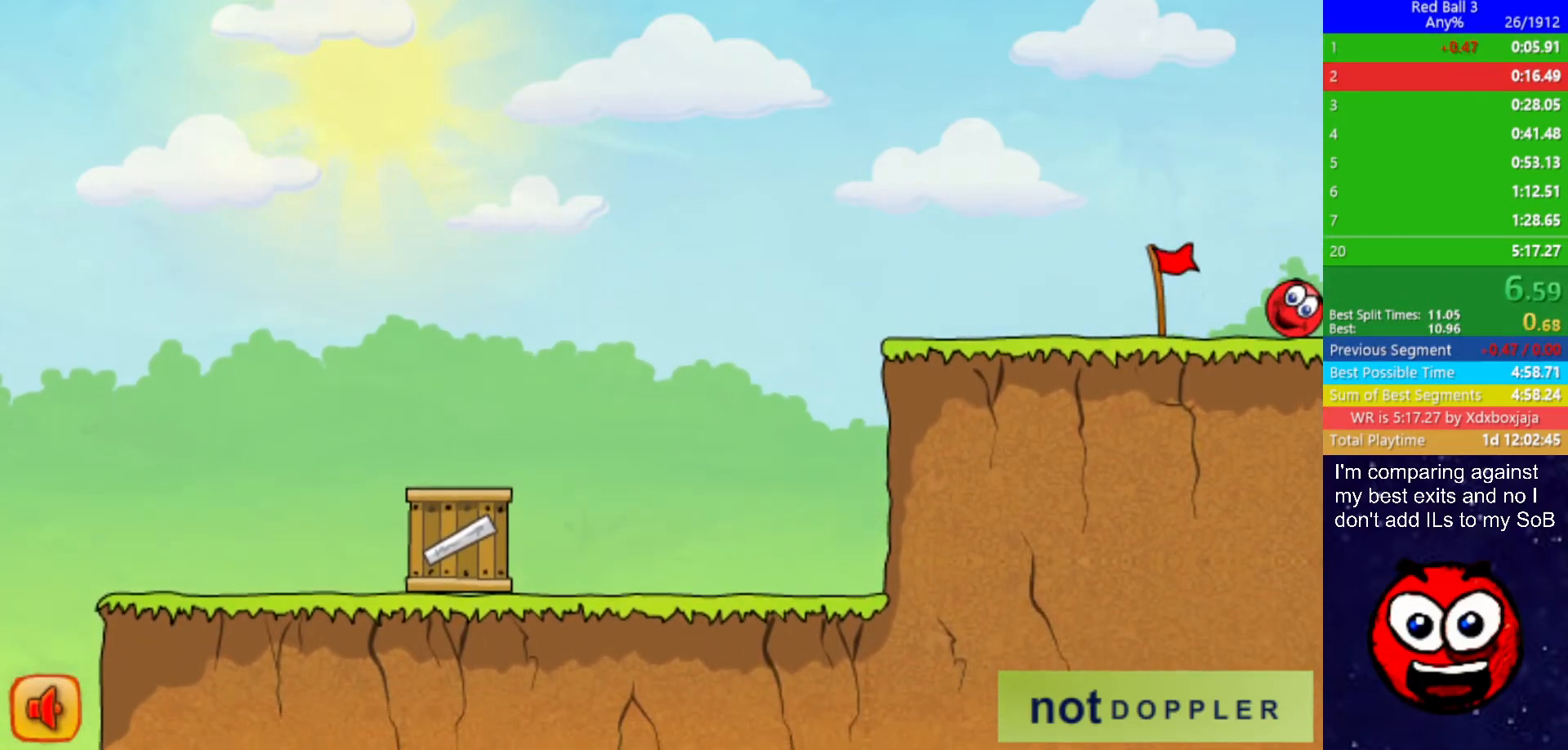
{"keys": ["right"], "events": []}
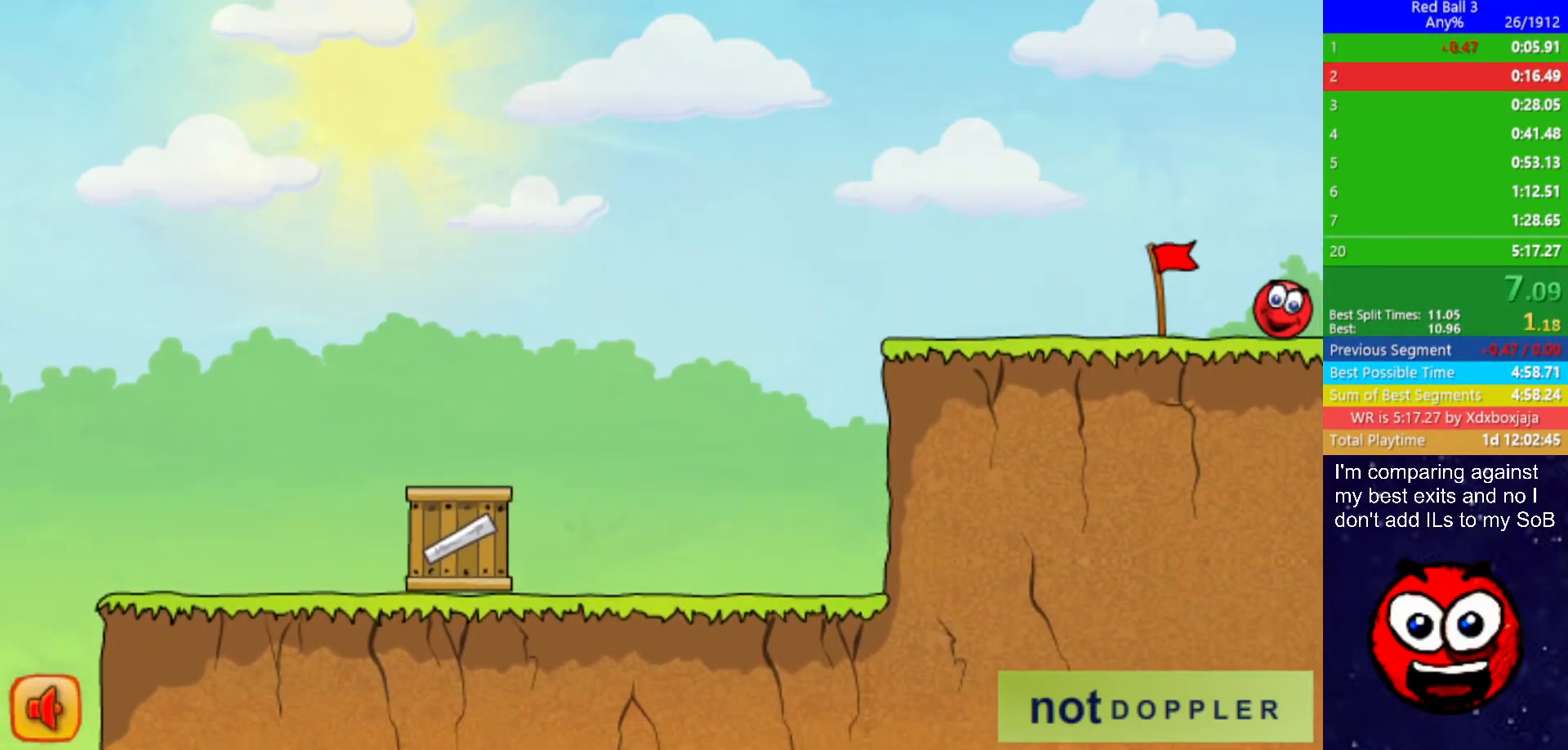
{"keys": ["right"], "events": []}
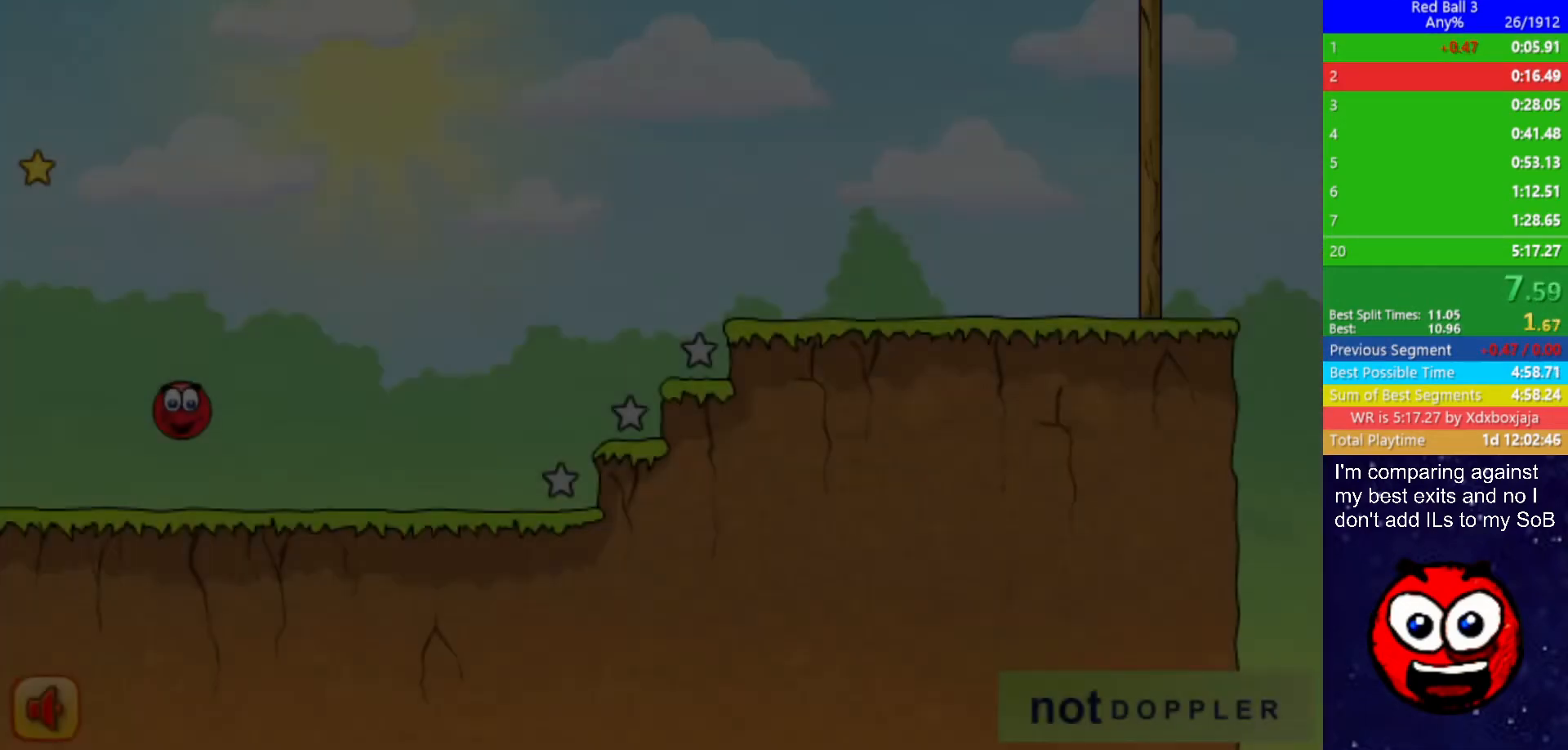
{"keys": ["right"], "events": []}
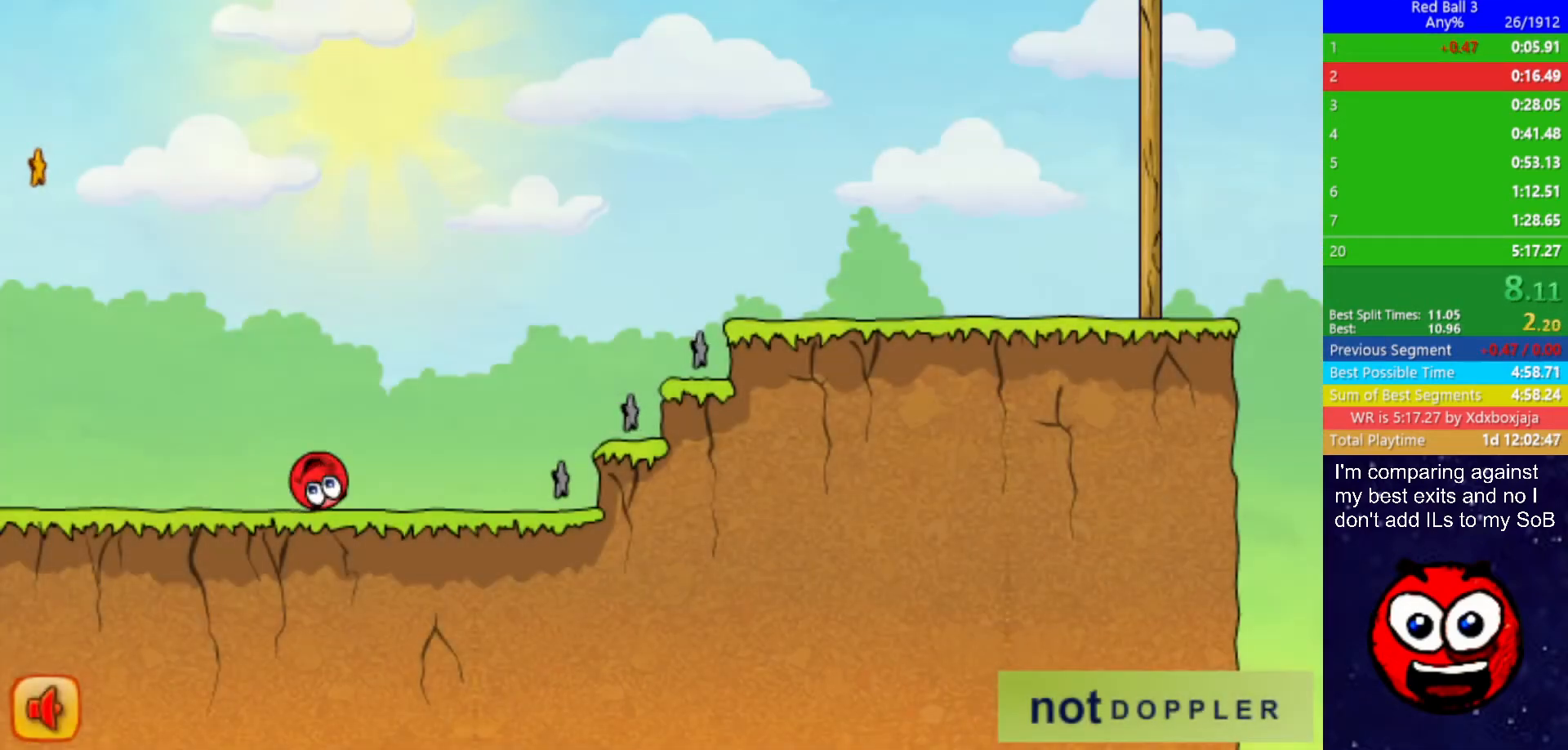
{"keys": ["right", "up"], "events": [[117, "up", "down"]]}
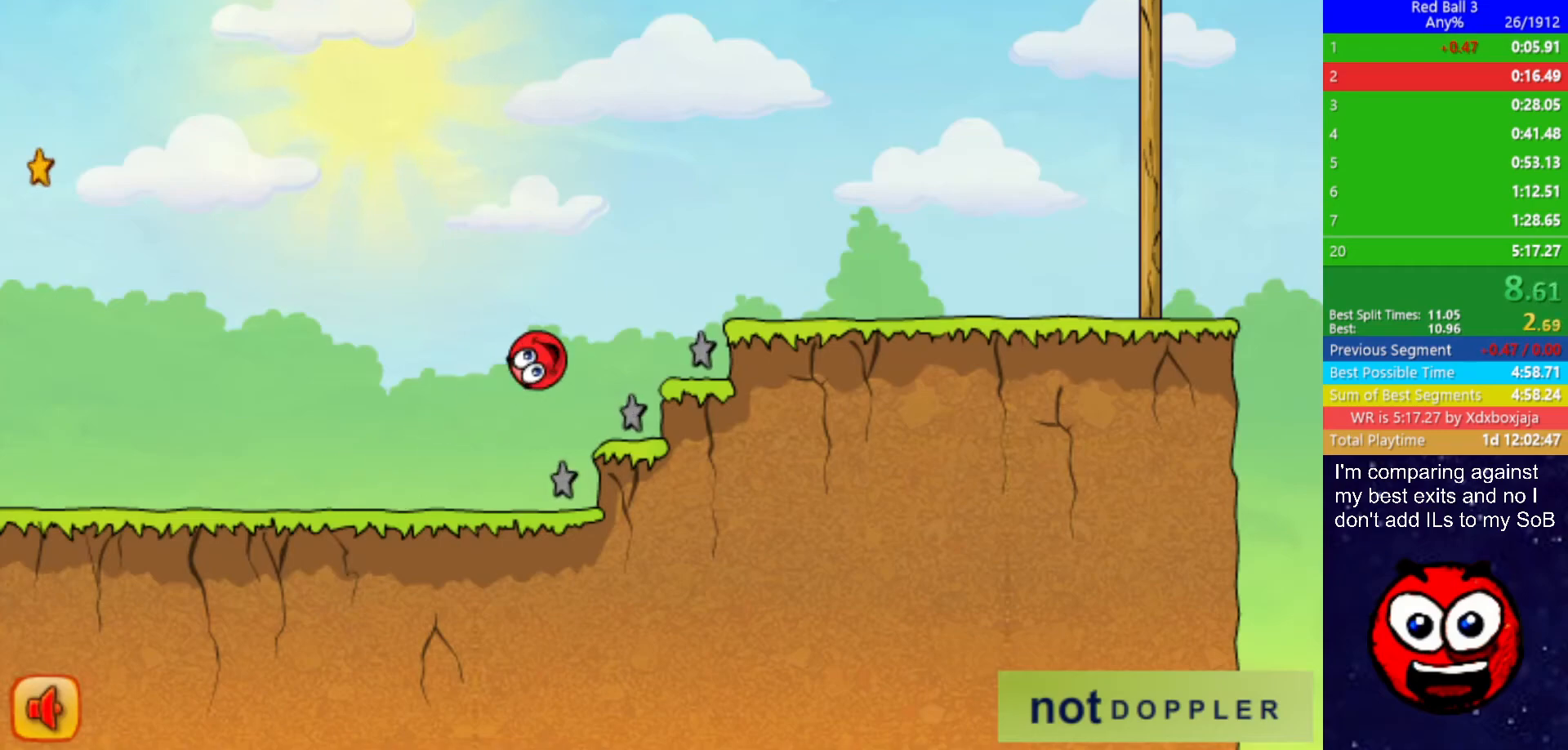
{"keys": ["right", "up"], "events": []}
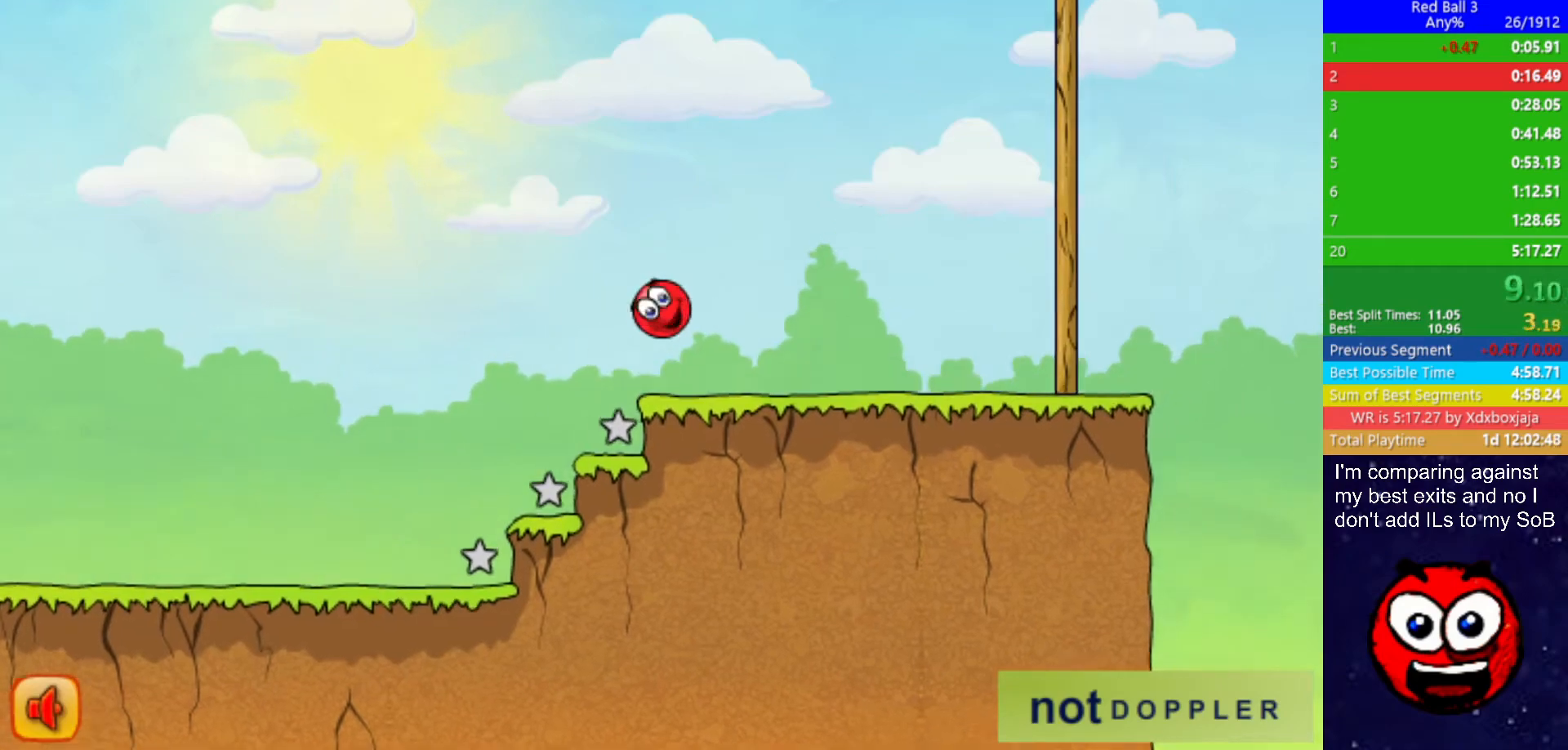
{"keys": ["right", "up"], "events": []}
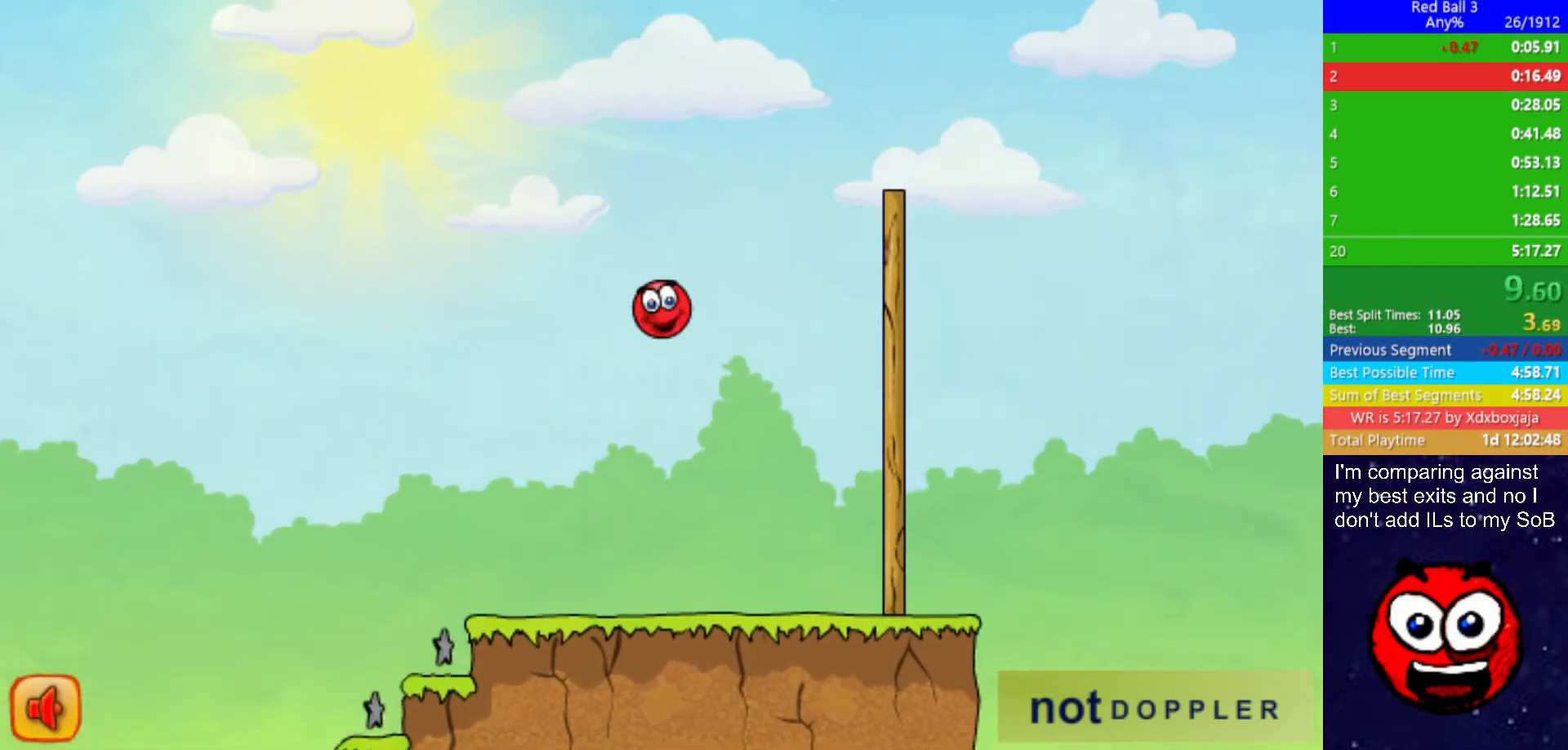
{"keys": ["right", "up"], "events": []}
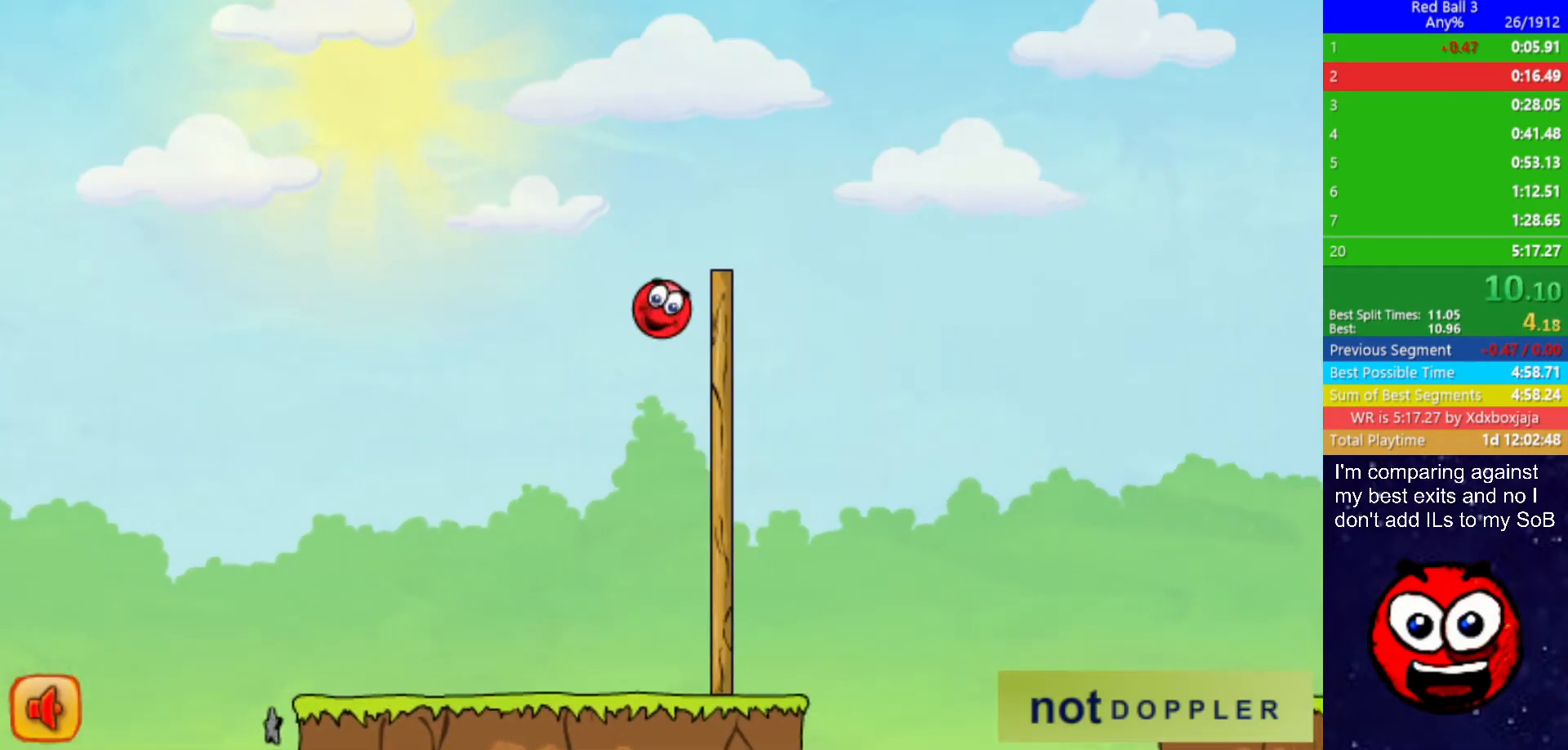
{"keys": ["right", "up"], "events": []}
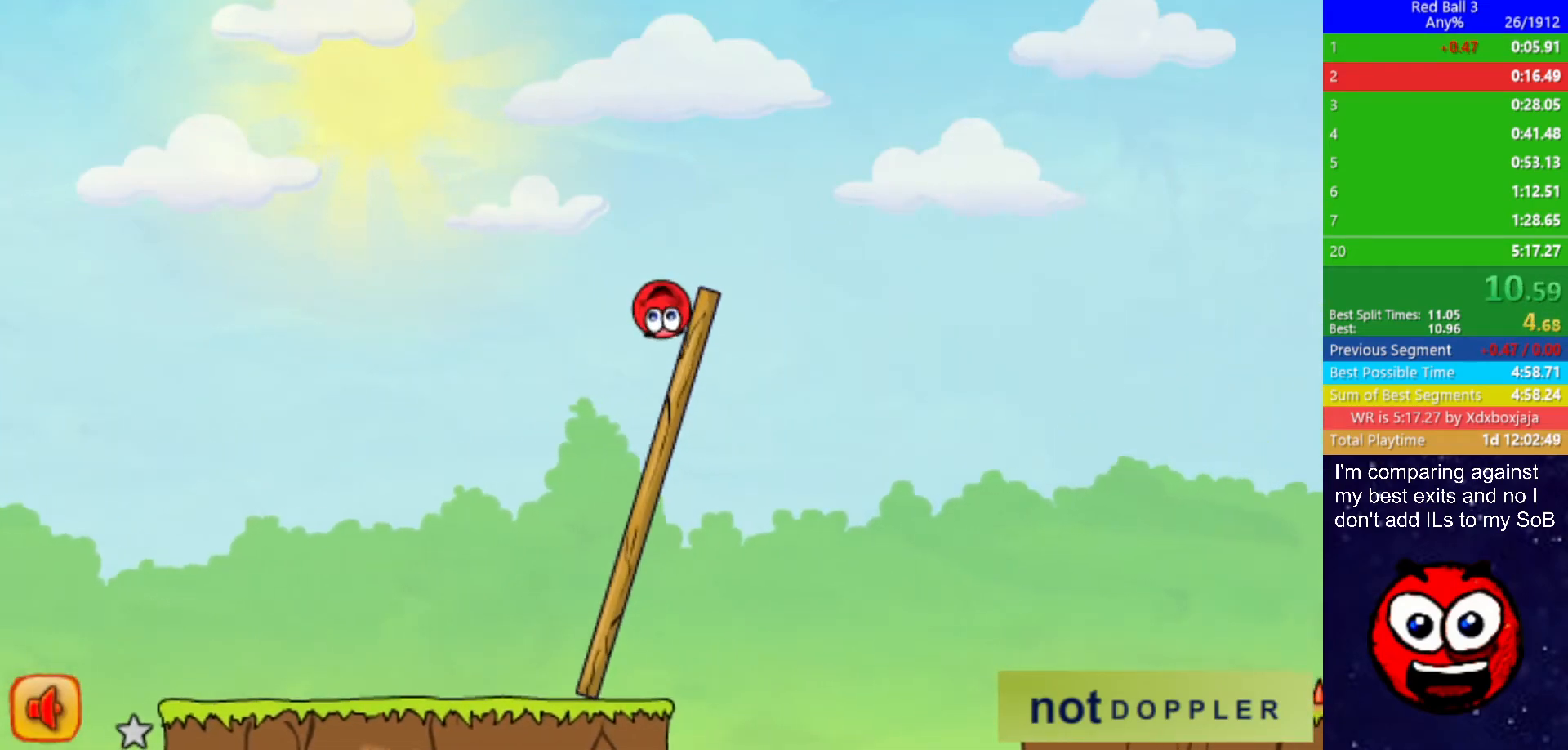
{"keys": ["right", "up"], "events": []}
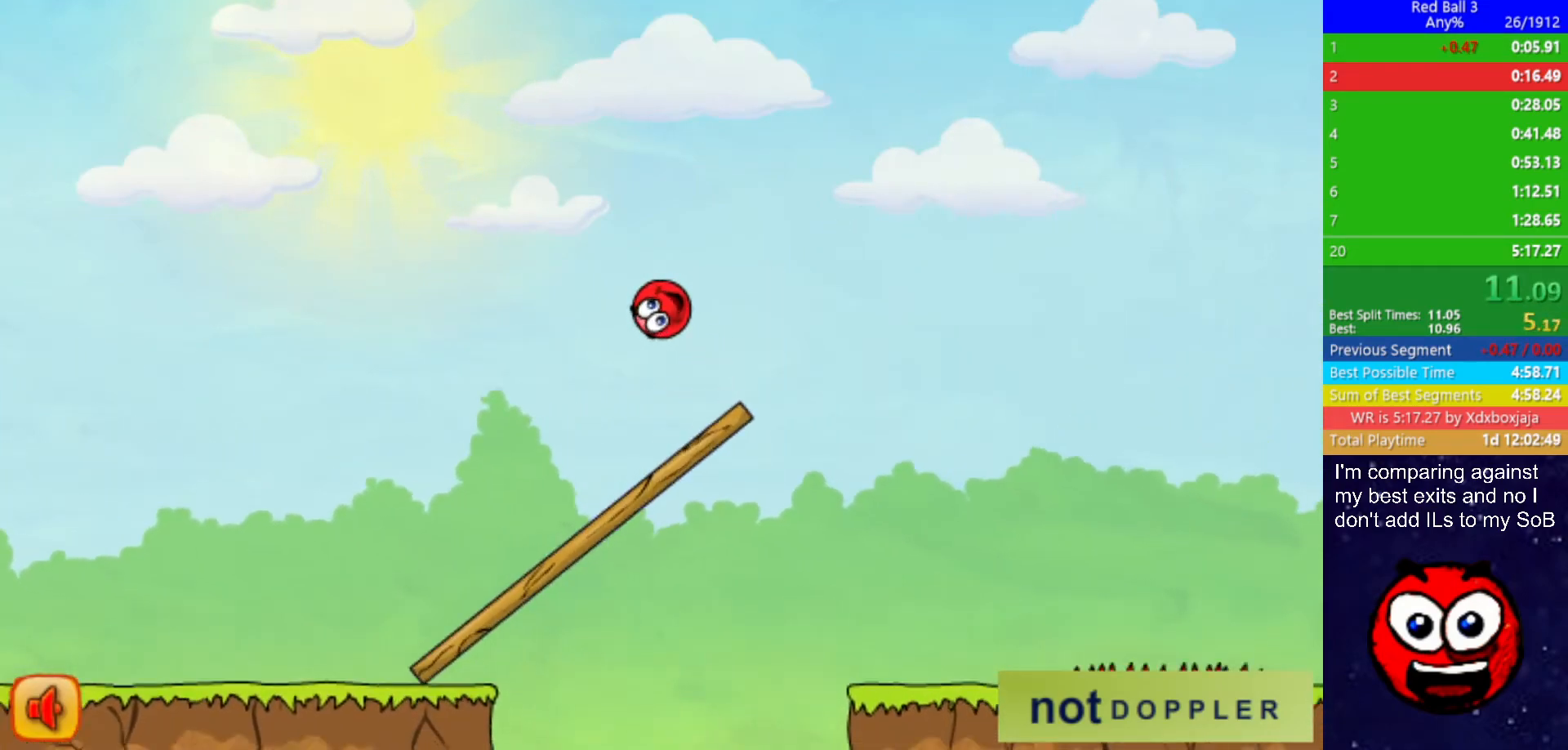
{"keys": ["right"], "events": [[367, "up", "up"]]}
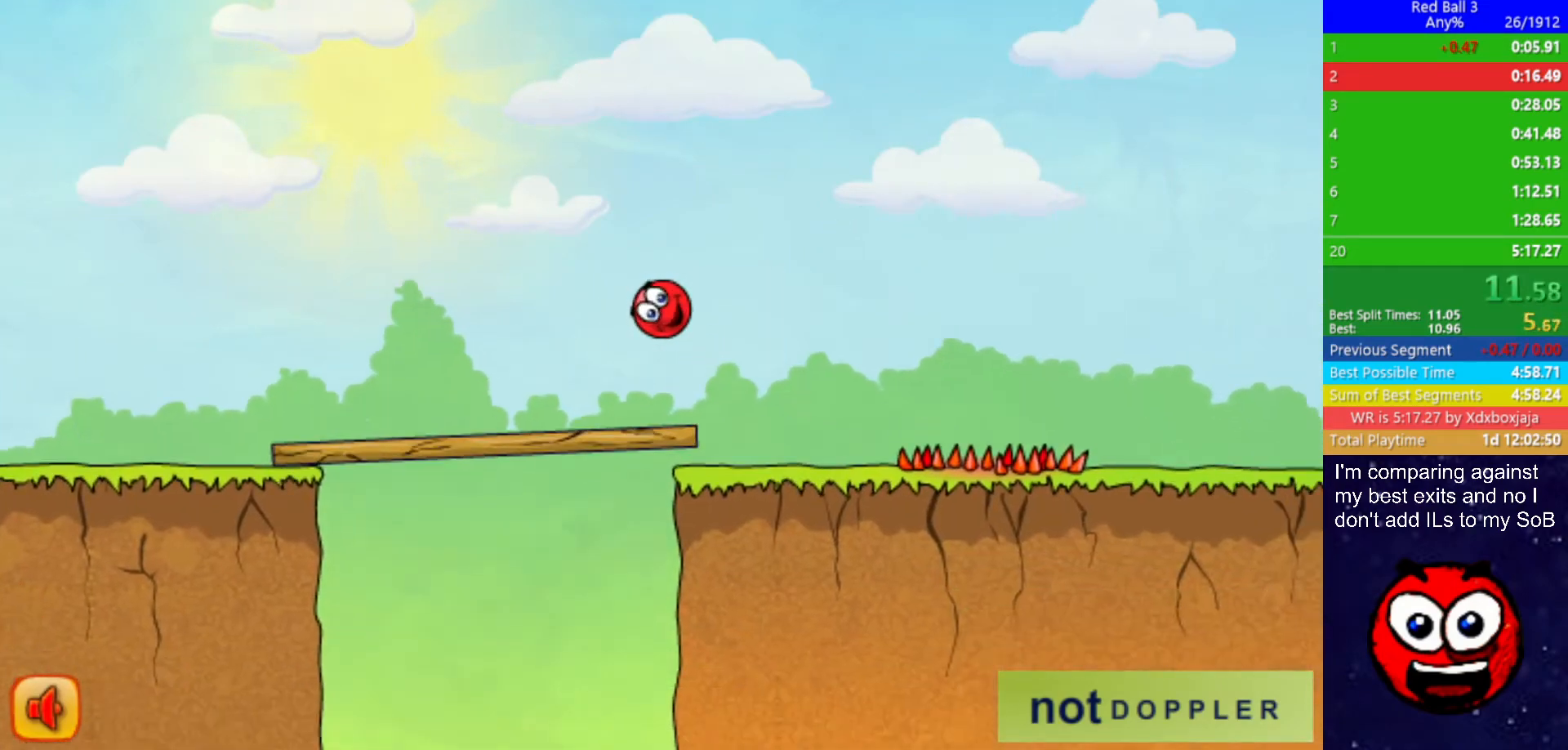
{"keys": ["right", "up"], "events": [[400, "up", "down"]]}
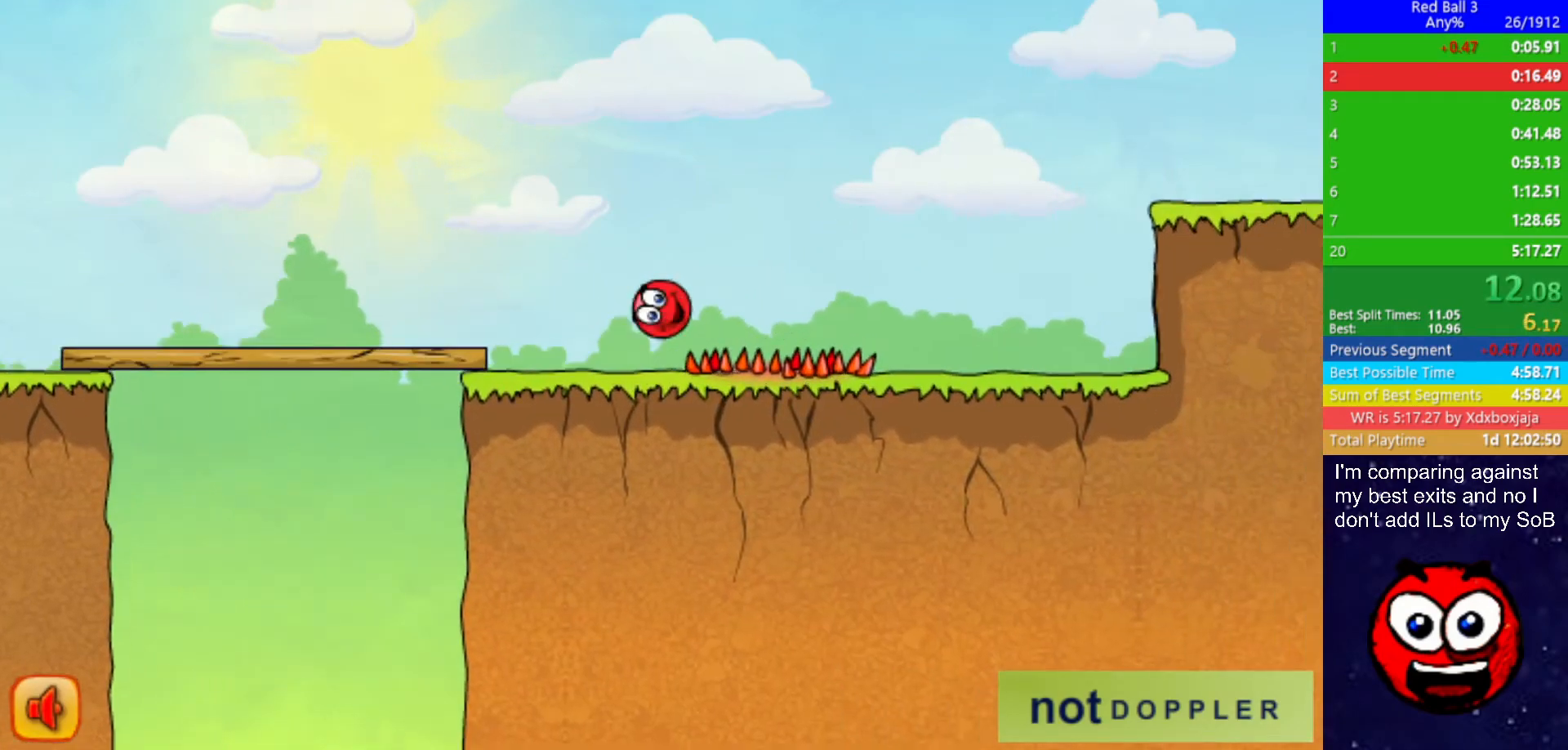
{"keys": ["right", "up"], "events": []}
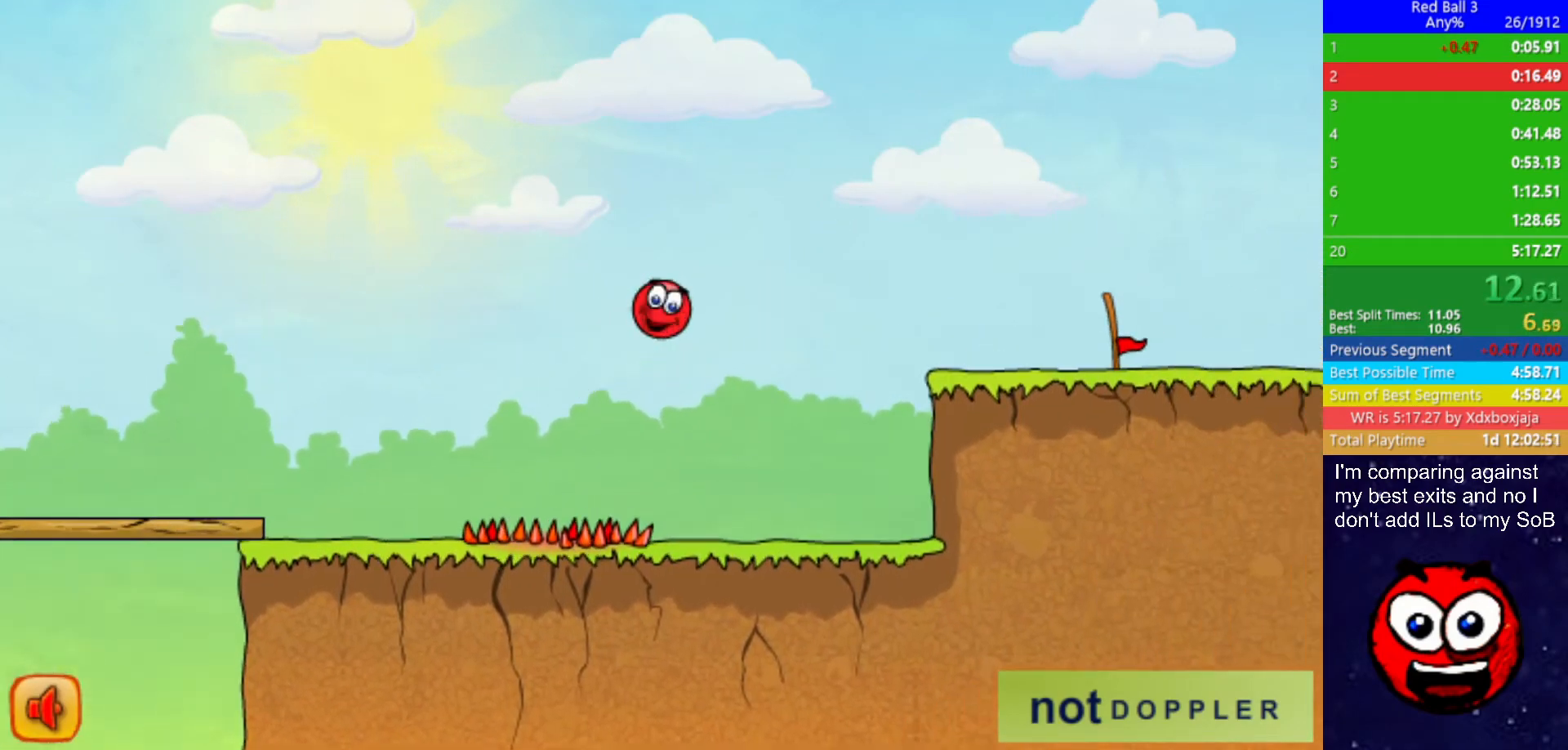
{"keys": ["right"], "events": [[117, "up", "up"]]}
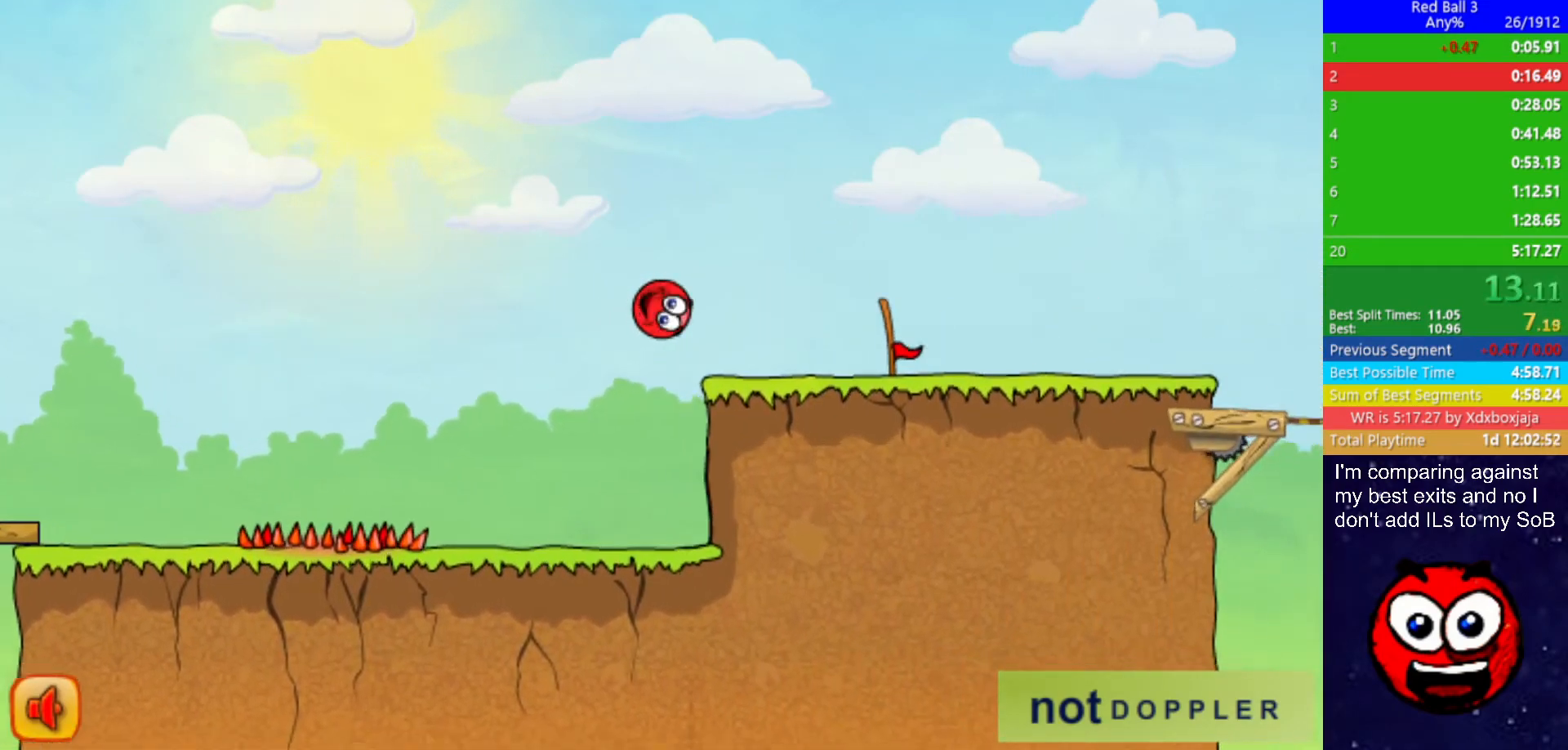
{"keys": ["right"], "events": [[50, "up", "down"], [150, "up", "up"]]}
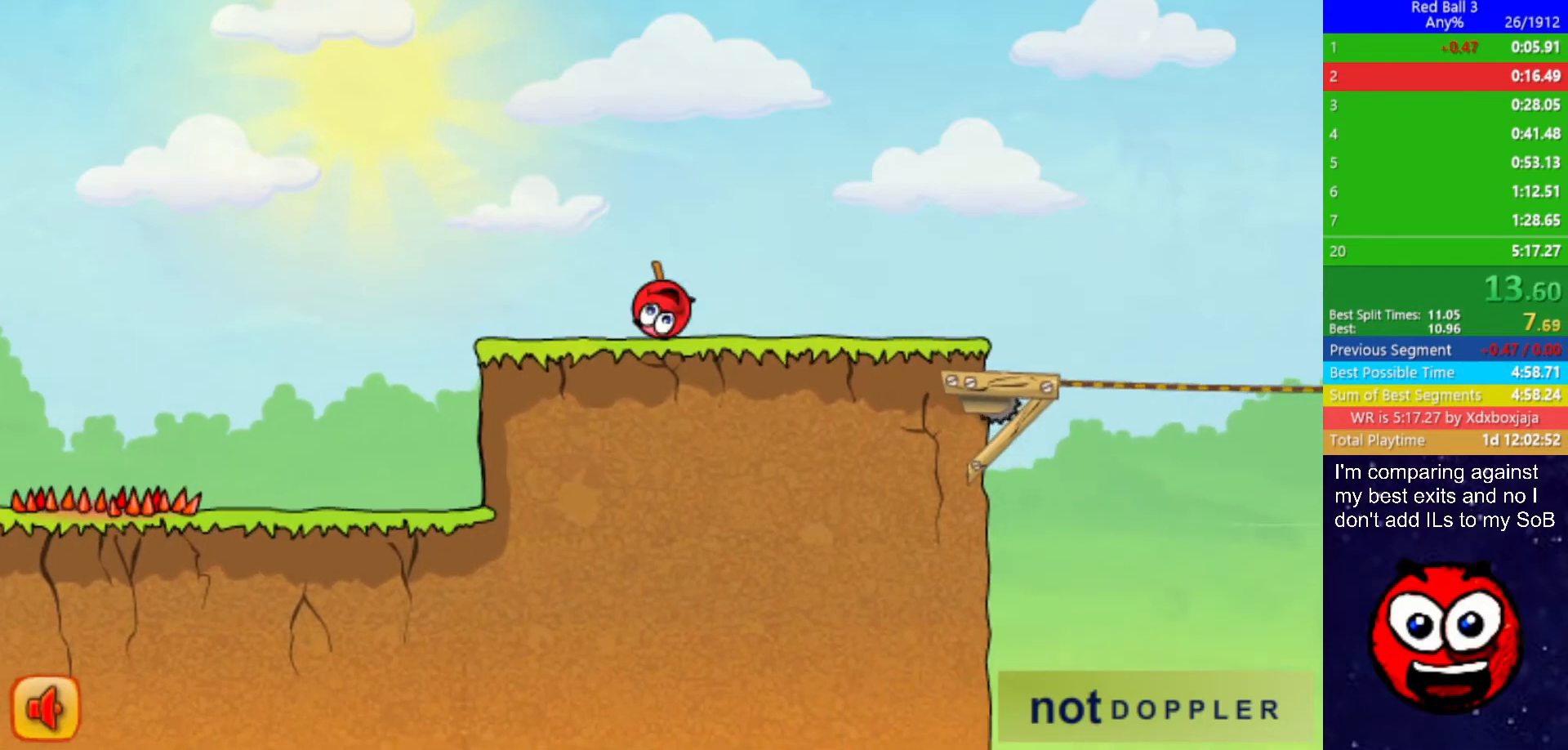
{"keys": ["right"], "events": []}
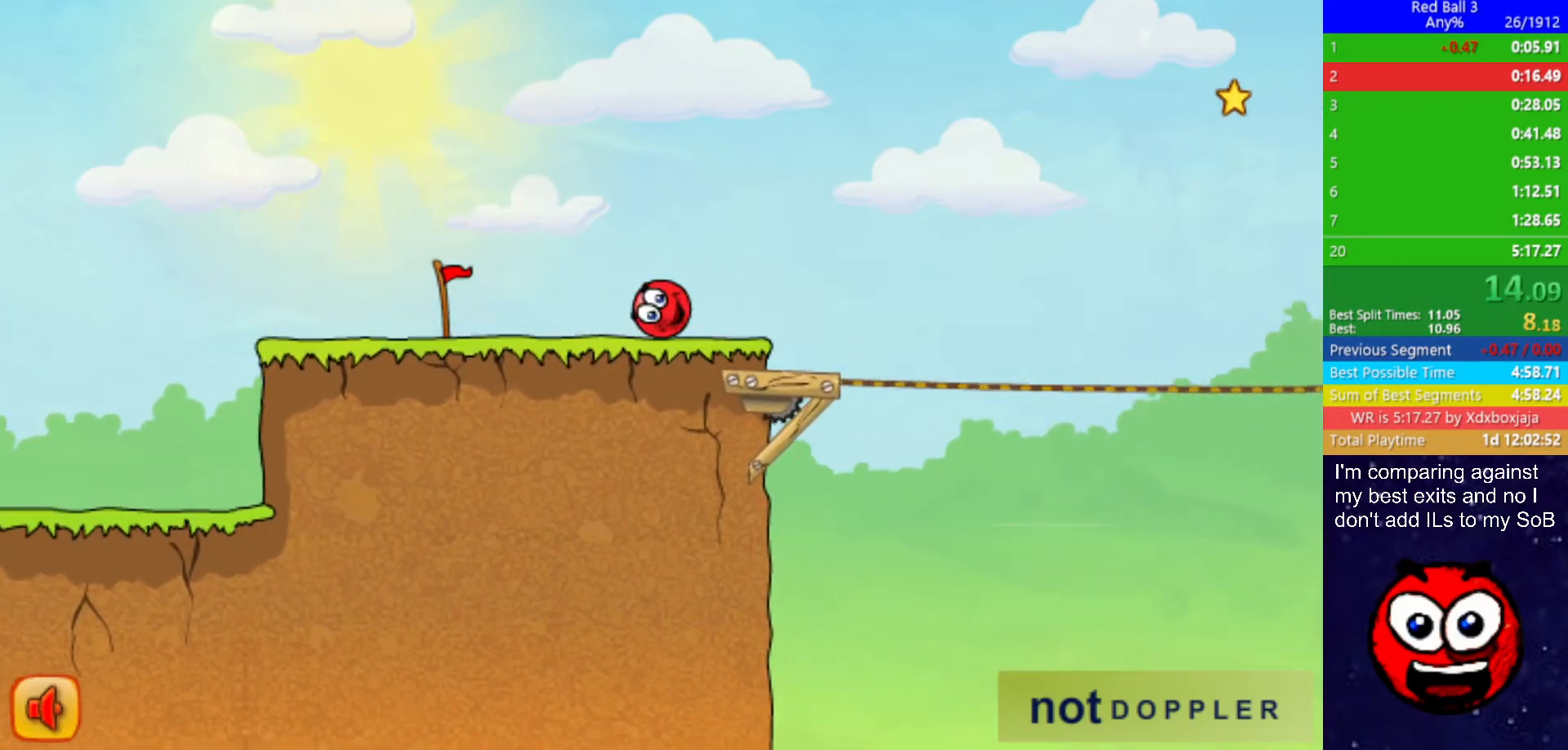
{"keys": ["right", "up"], "events": [[150, "up", "down"]]}
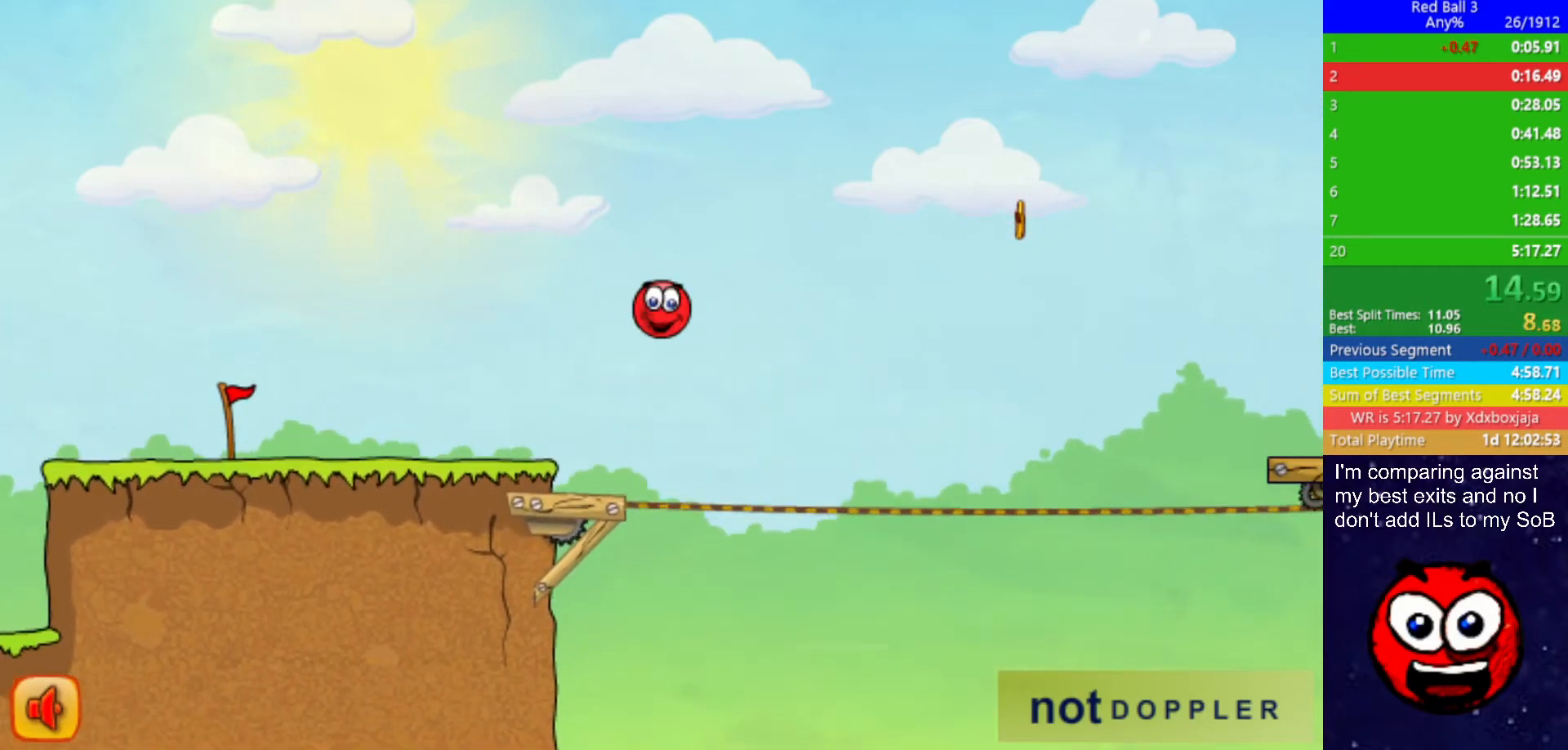
{"keys": ["right", "up"], "events": []}